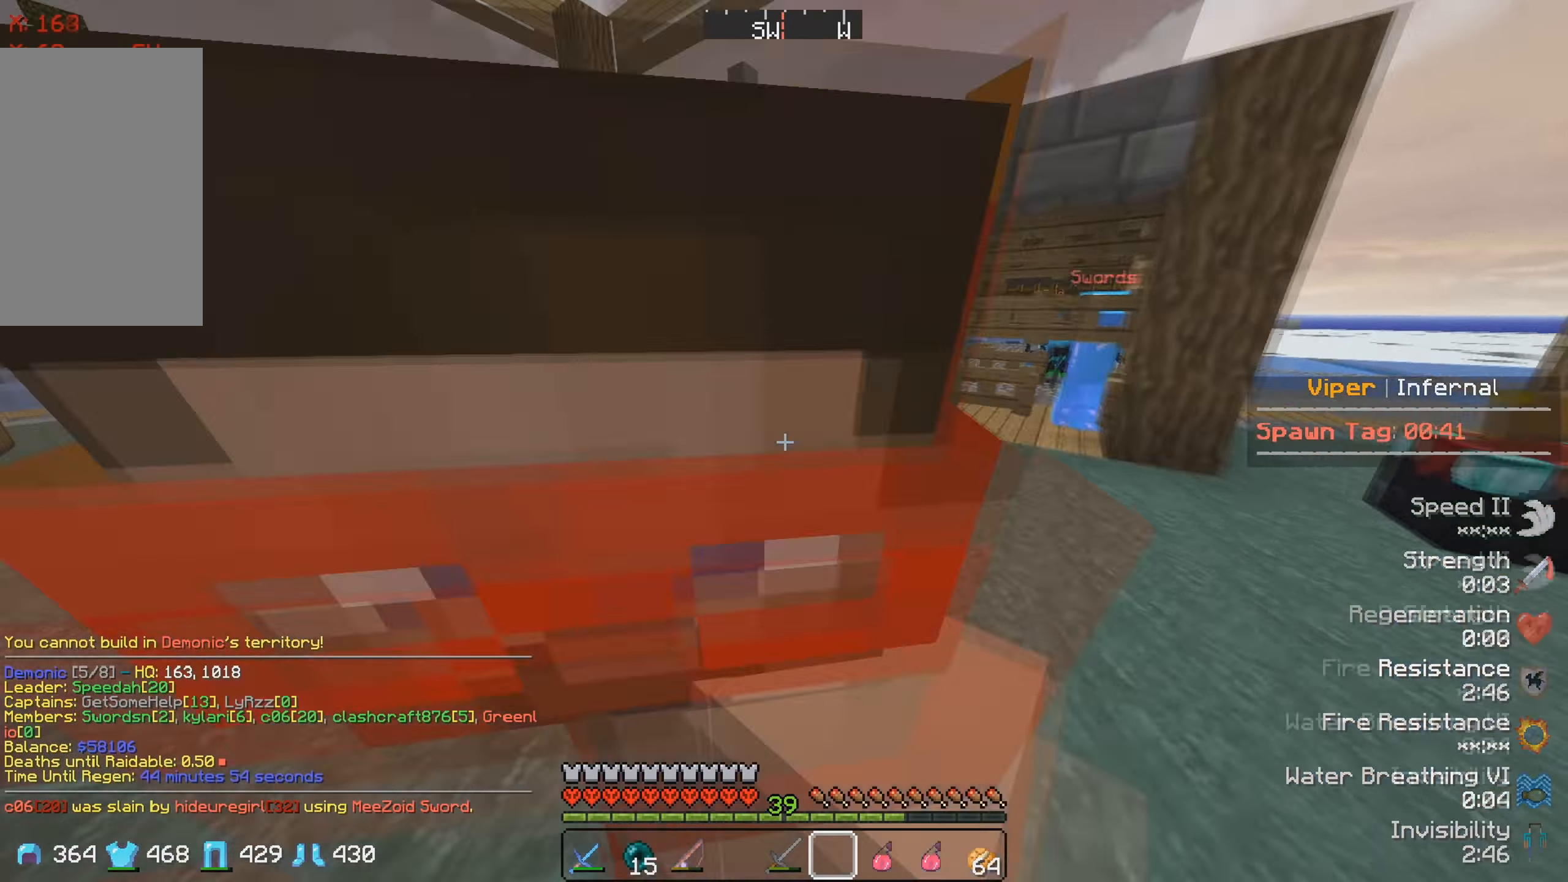
Gameplay with keyboard; each line is a JSON object with the keys held at the frame after it. "events" lists presses ("down") and releases ("up") of "a", "d", "s" and "w" between this image and that frame as [ms after this image, input, new state], when the widget could be followed in between. No other keys are recorded. Mouse input is not recorded.
{"keys": ["s"], "events": [[200, "w", "up"], [234, "s", "down"]]}
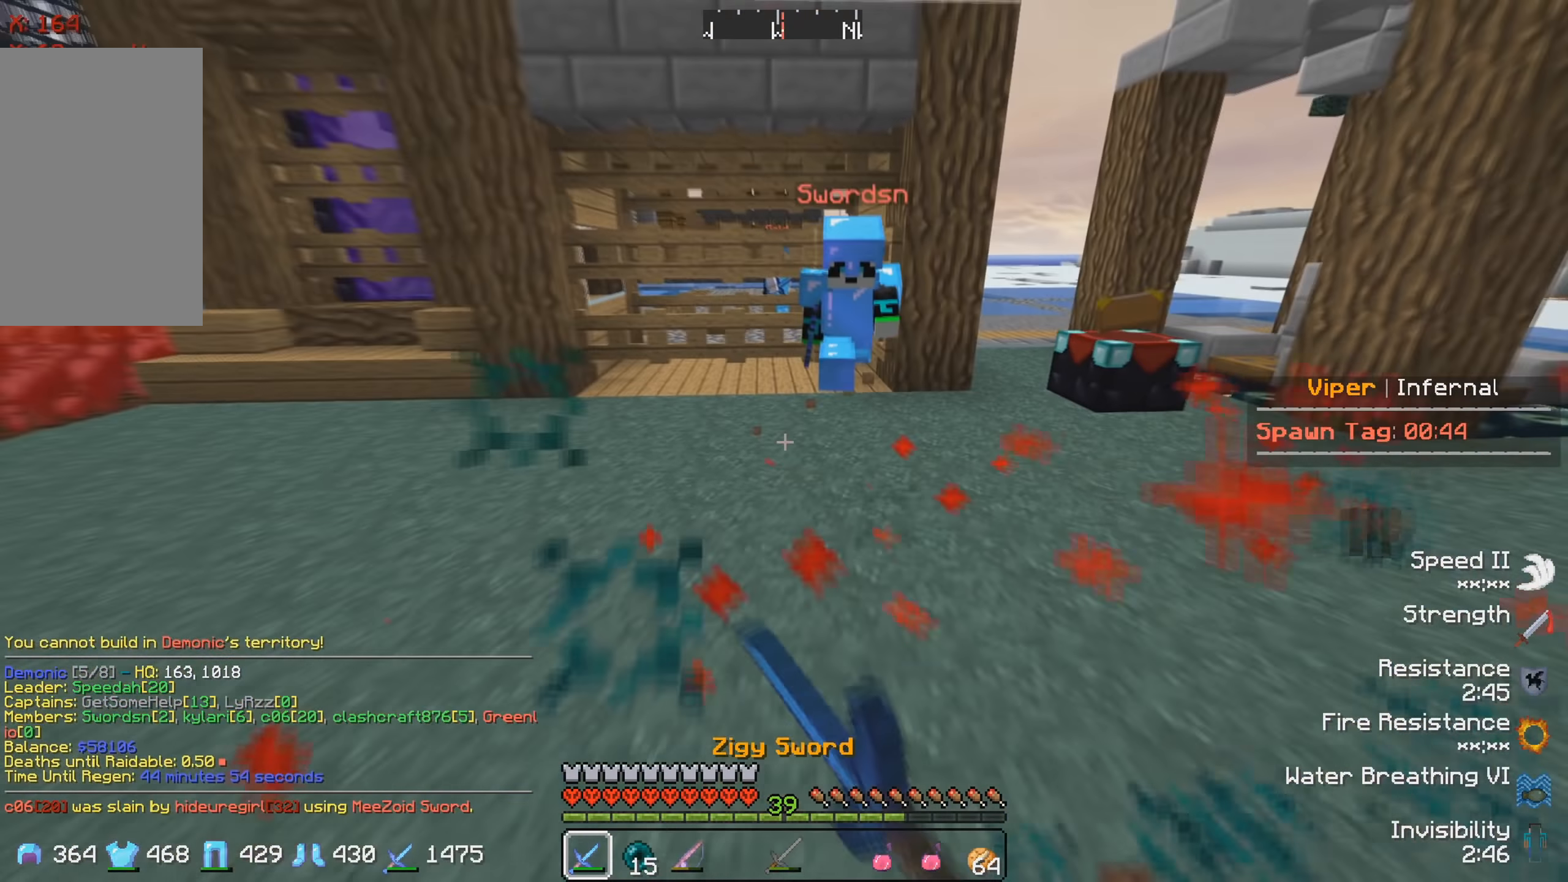
{"keys": [], "events": [[167, "s", "up"]]}
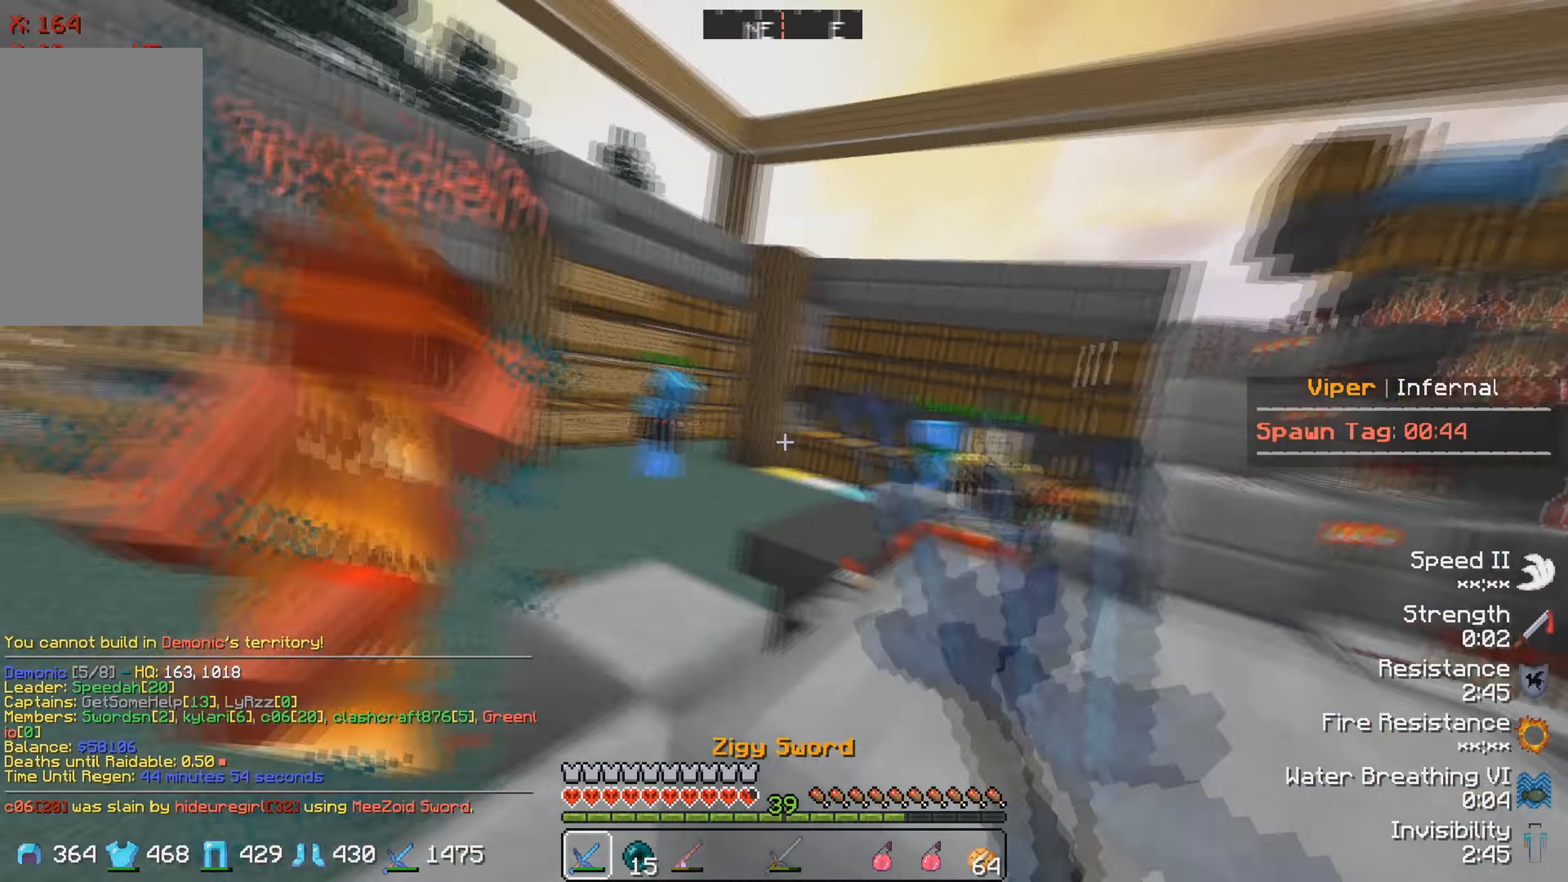
{"keys": ["a", "w"], "events": [[34, "w", "down"], [500, "a", "down"]]}
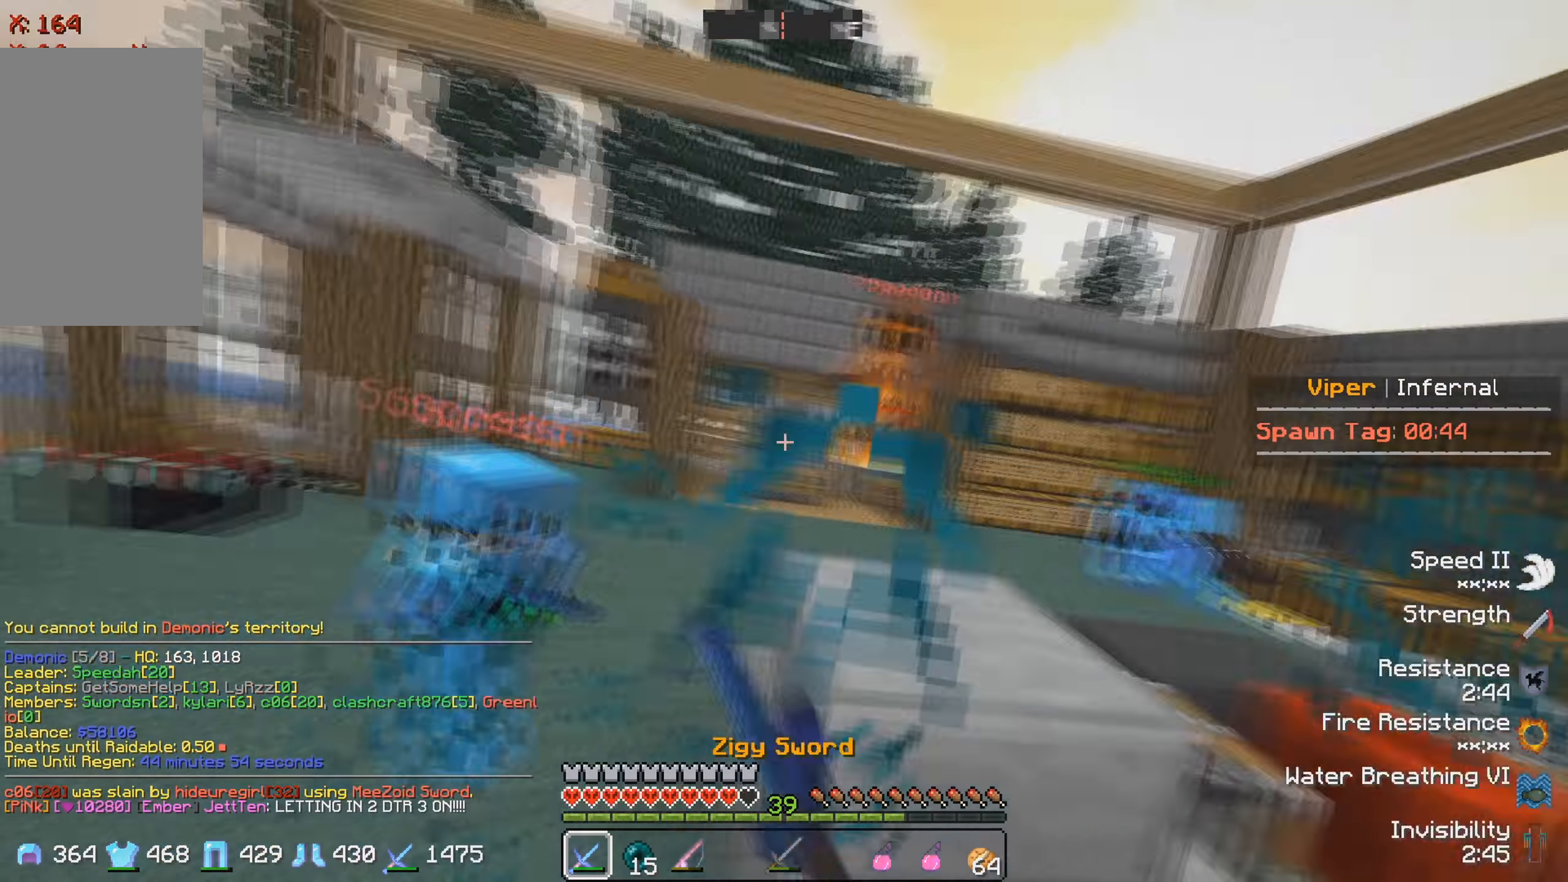
{"keys": ["w"], "events": [[217, "a", "up"]]}
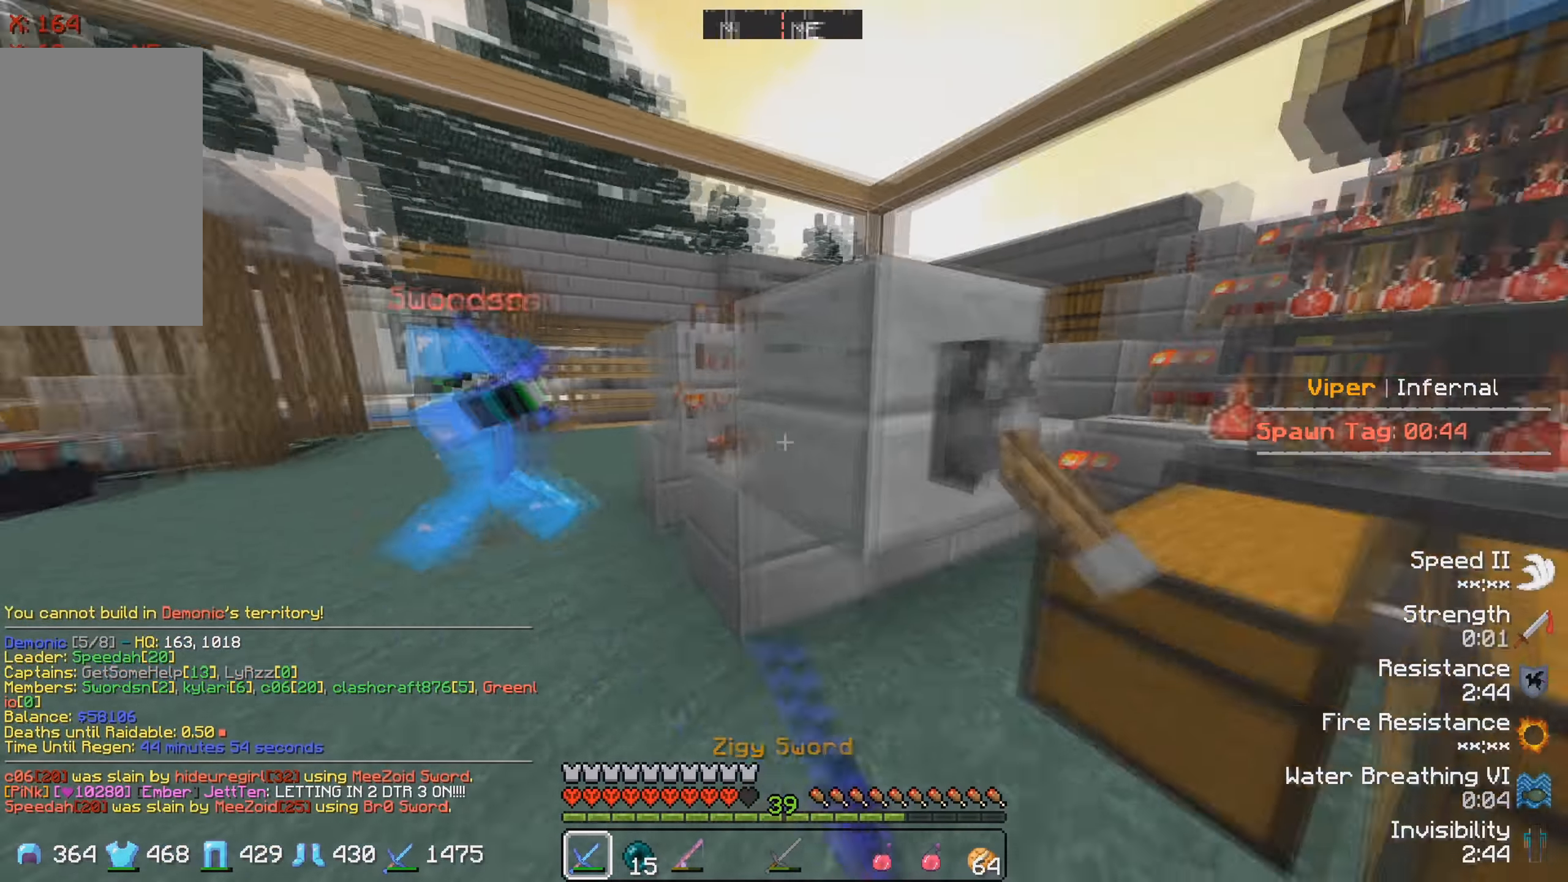
{"keys": ["w"], "events": []}
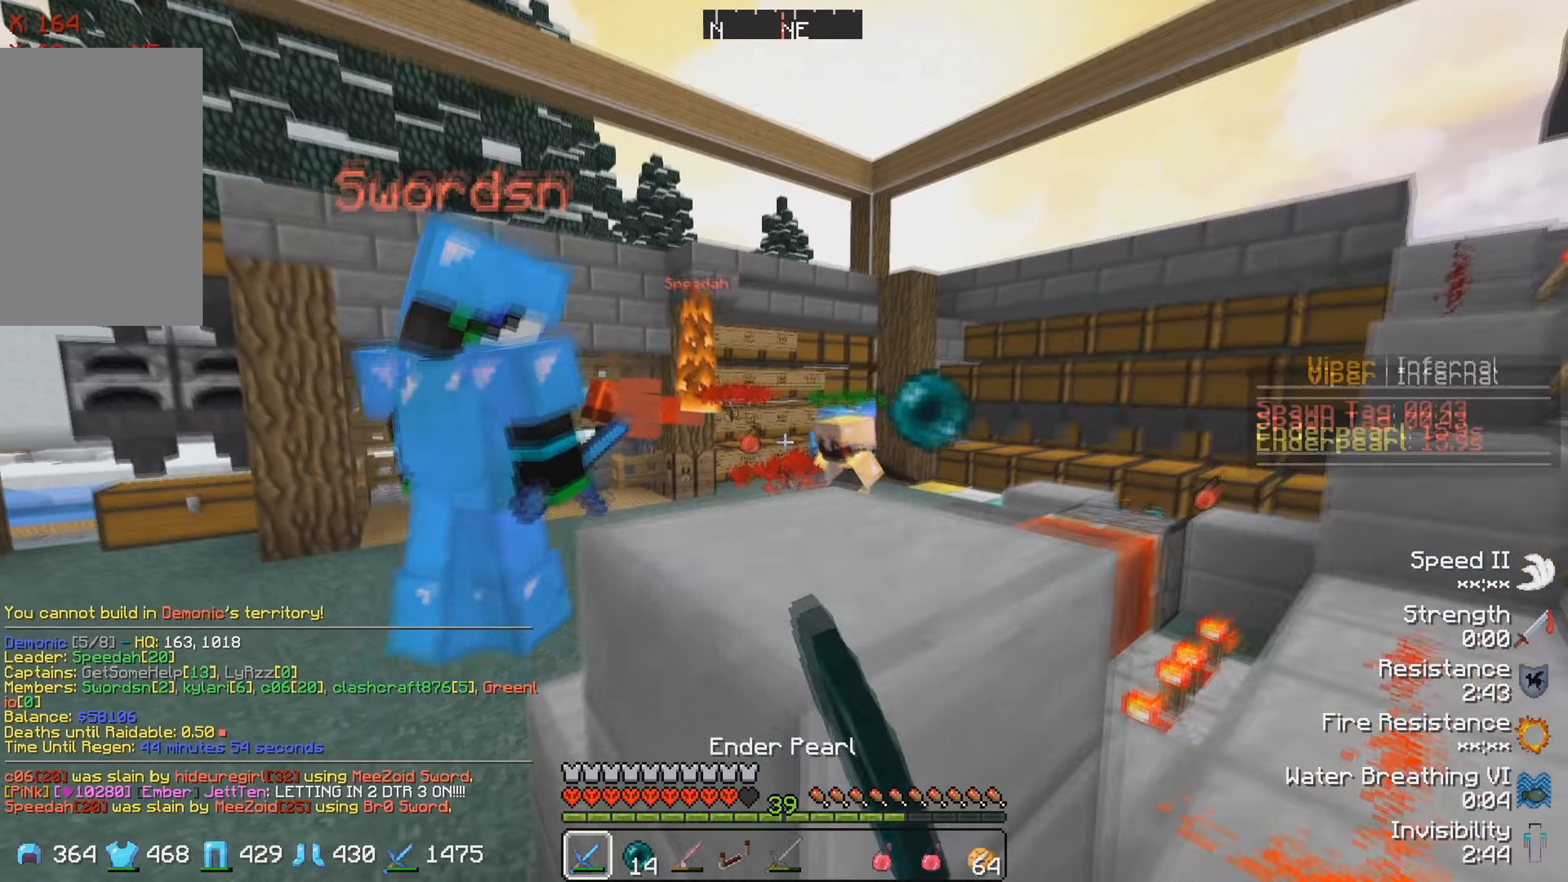
{"keys": ["d", "w"], "events": [[416, "d", "down"]]}
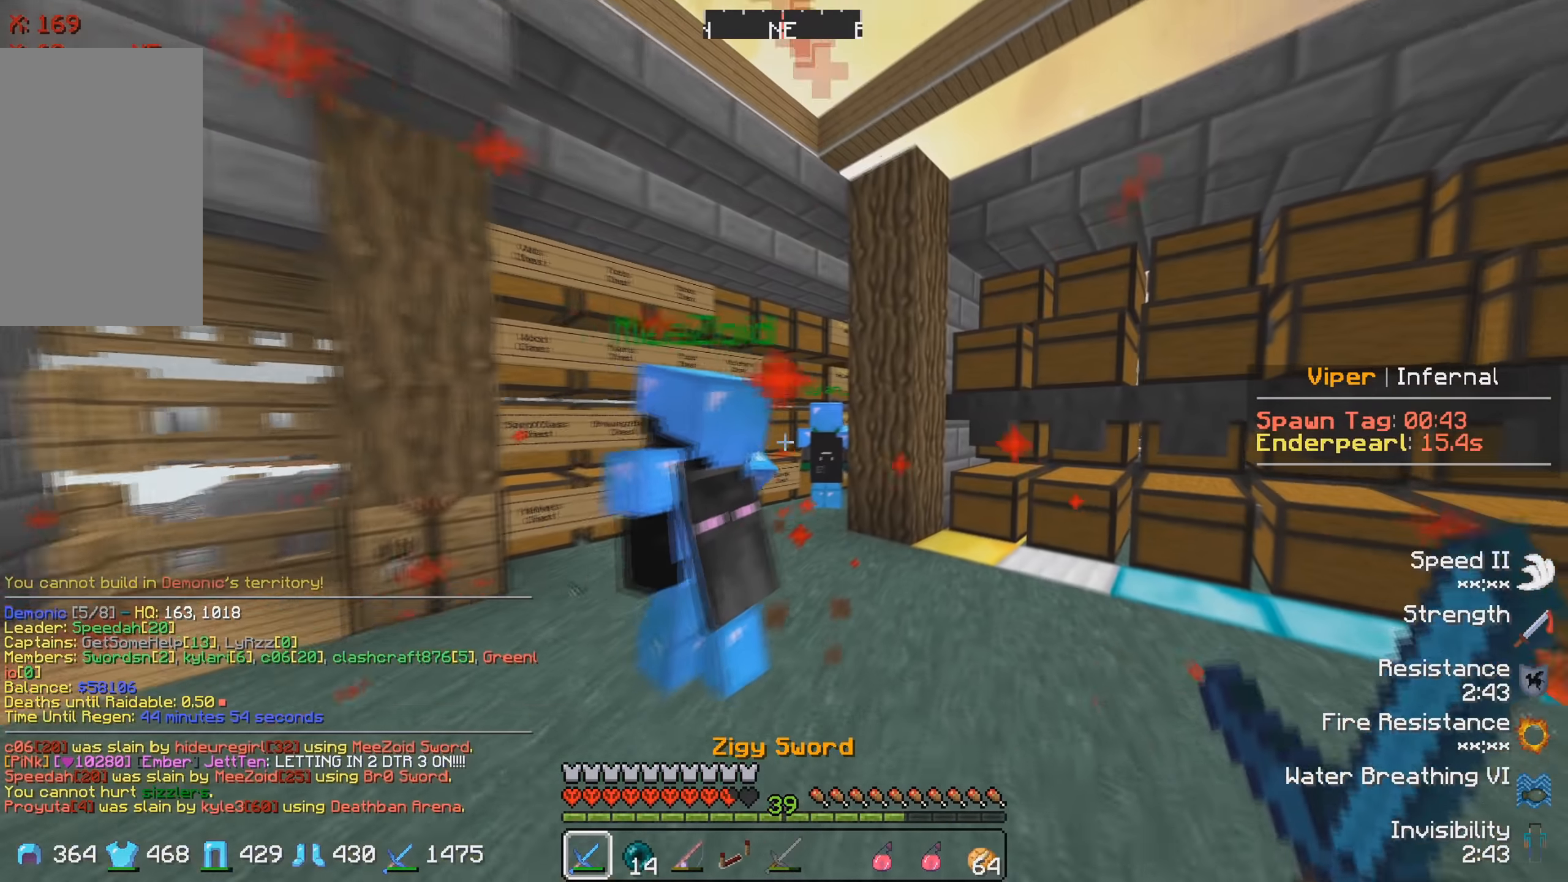
{"keys": ["w"], "events": [[166, "d", "up"]]}
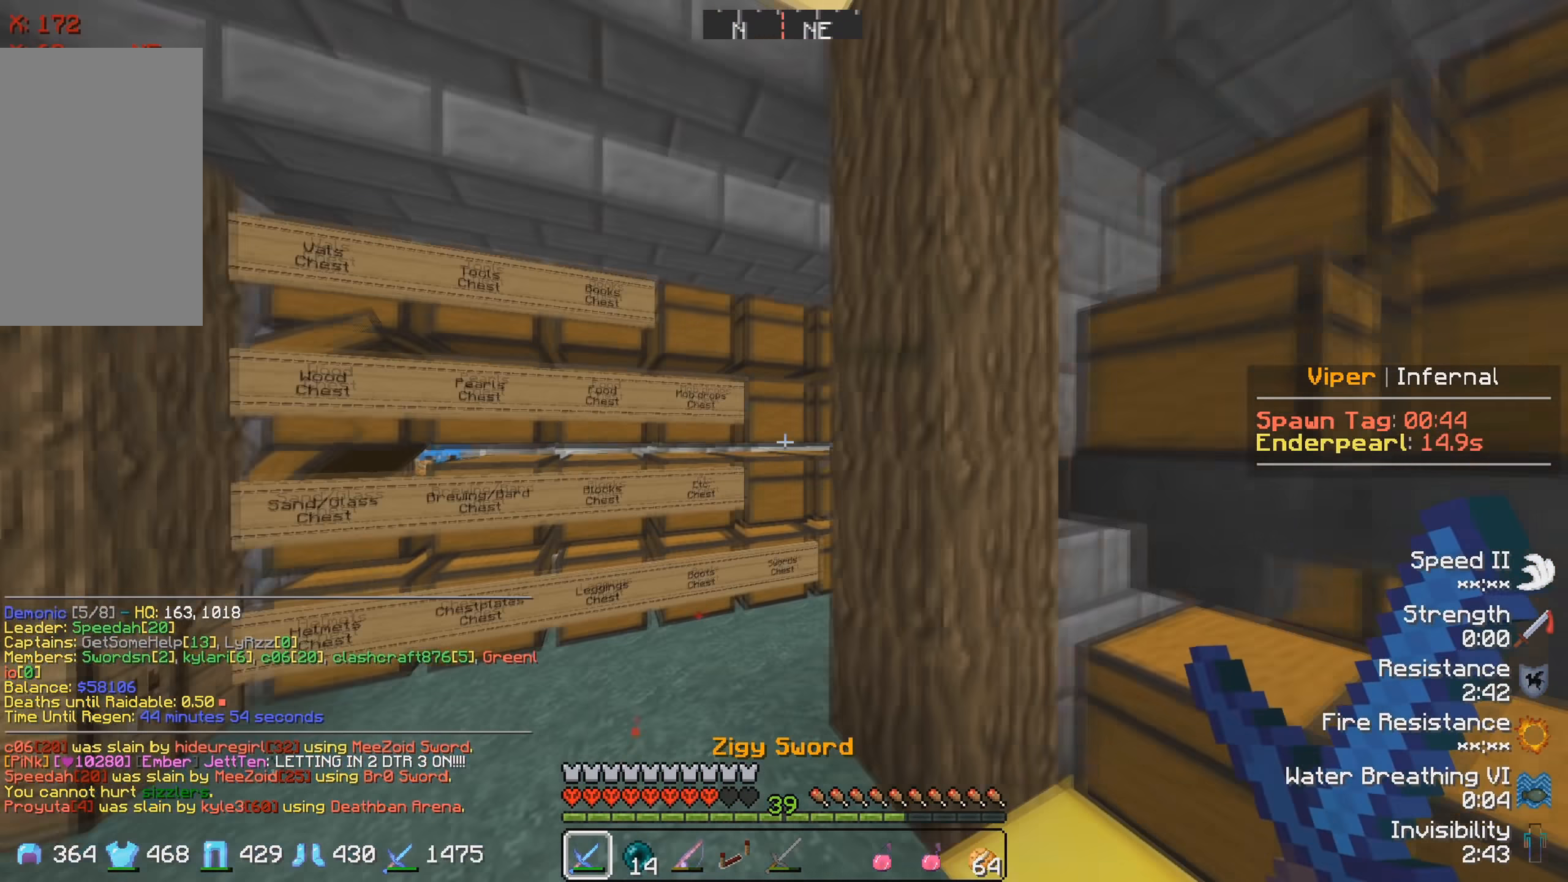
{"keys": ["d", "w"], "events": [[400, "d", "down"]]}
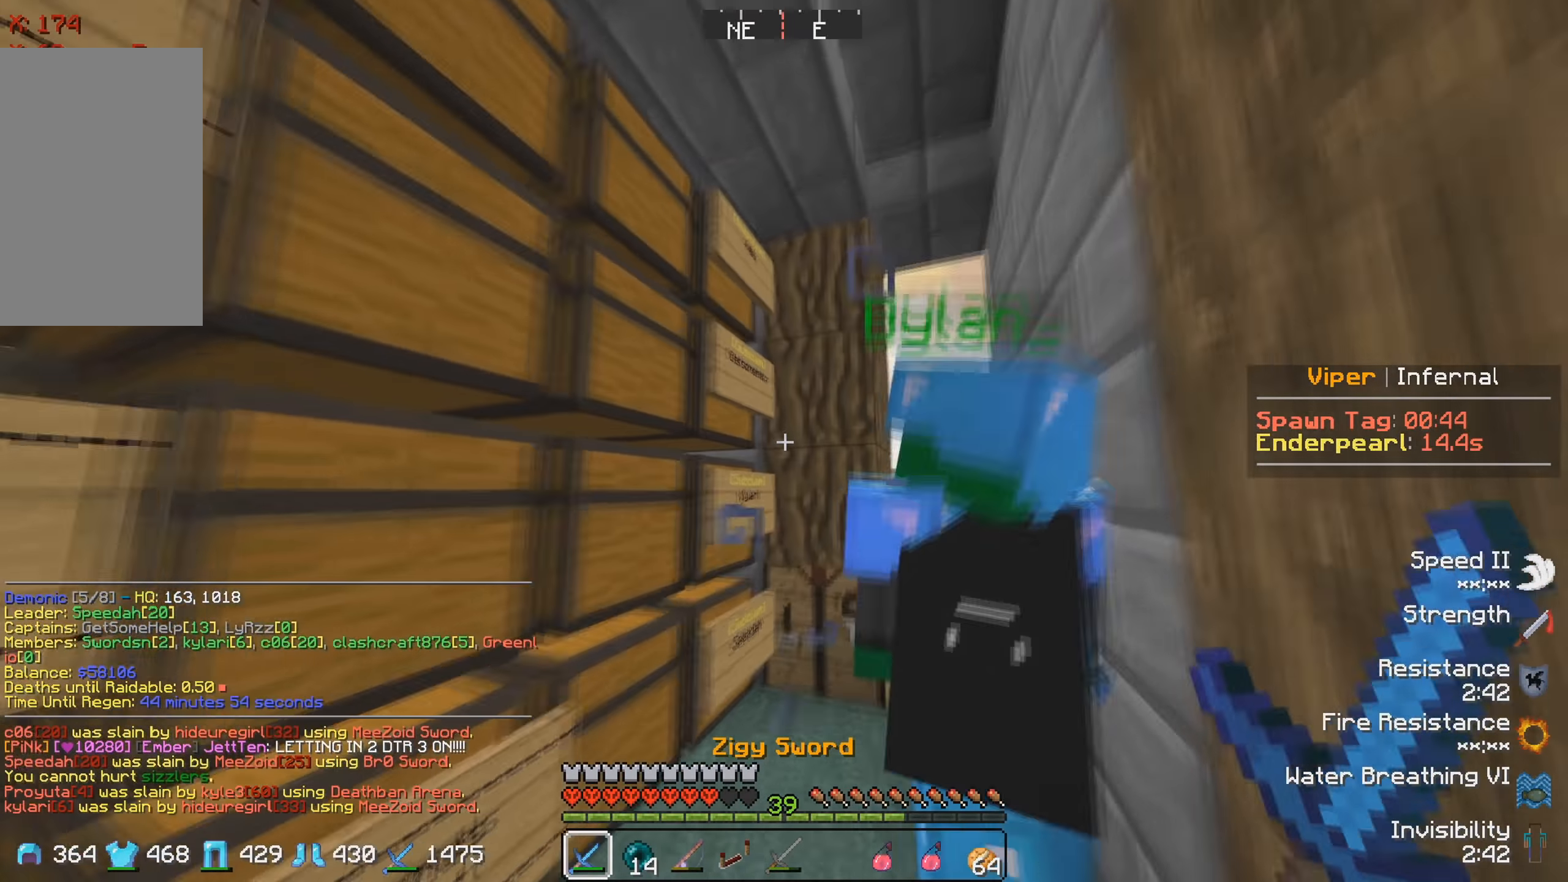
{"keys": ["d"], "events": [[433, "w", "up"]]}
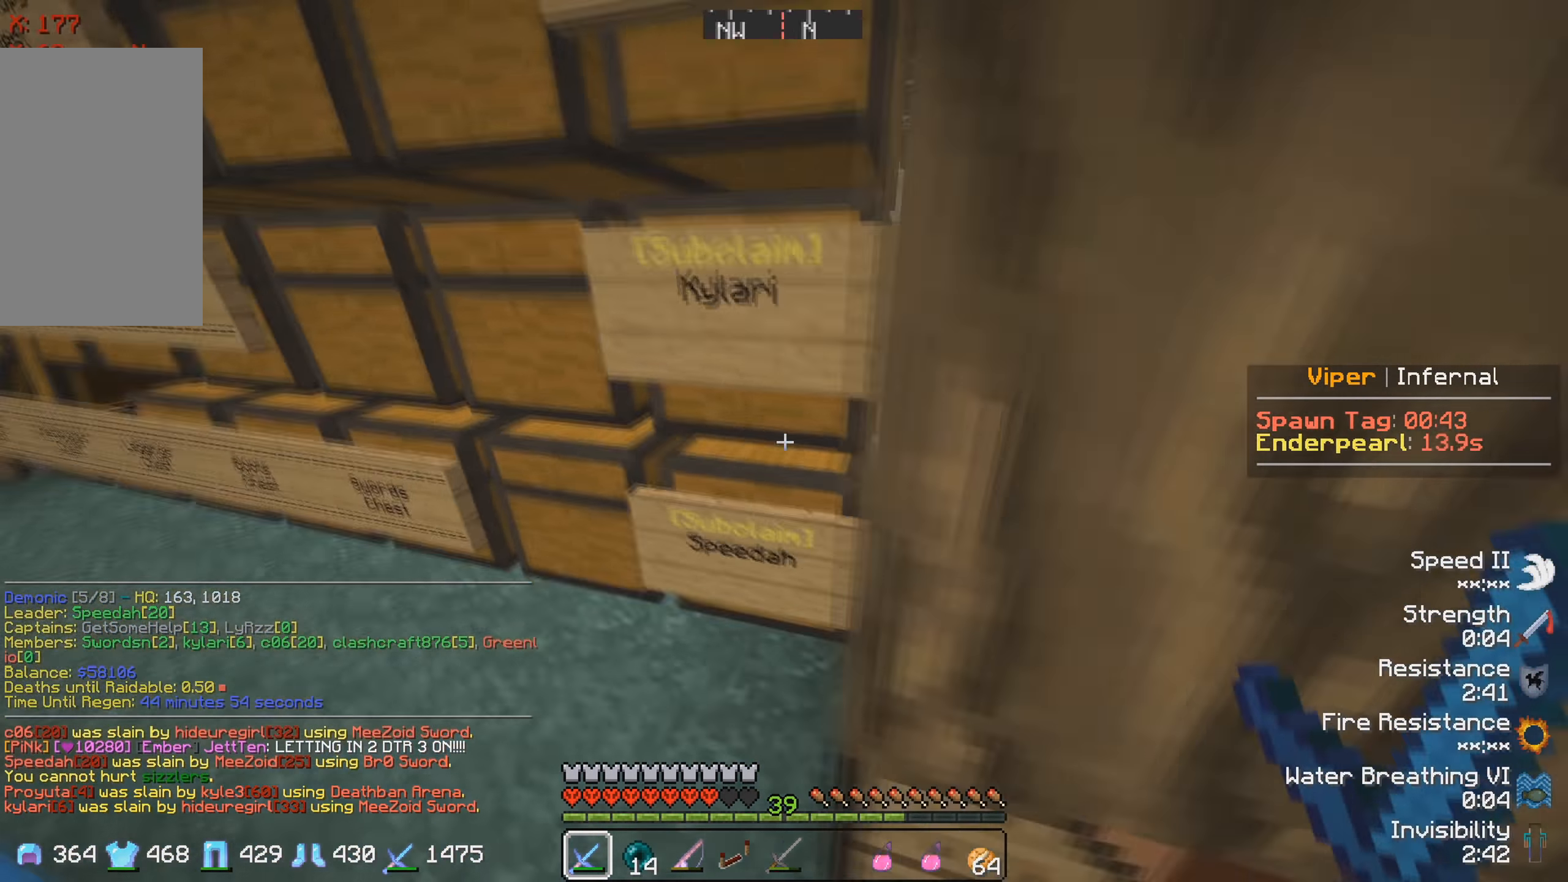
{"keys": []}
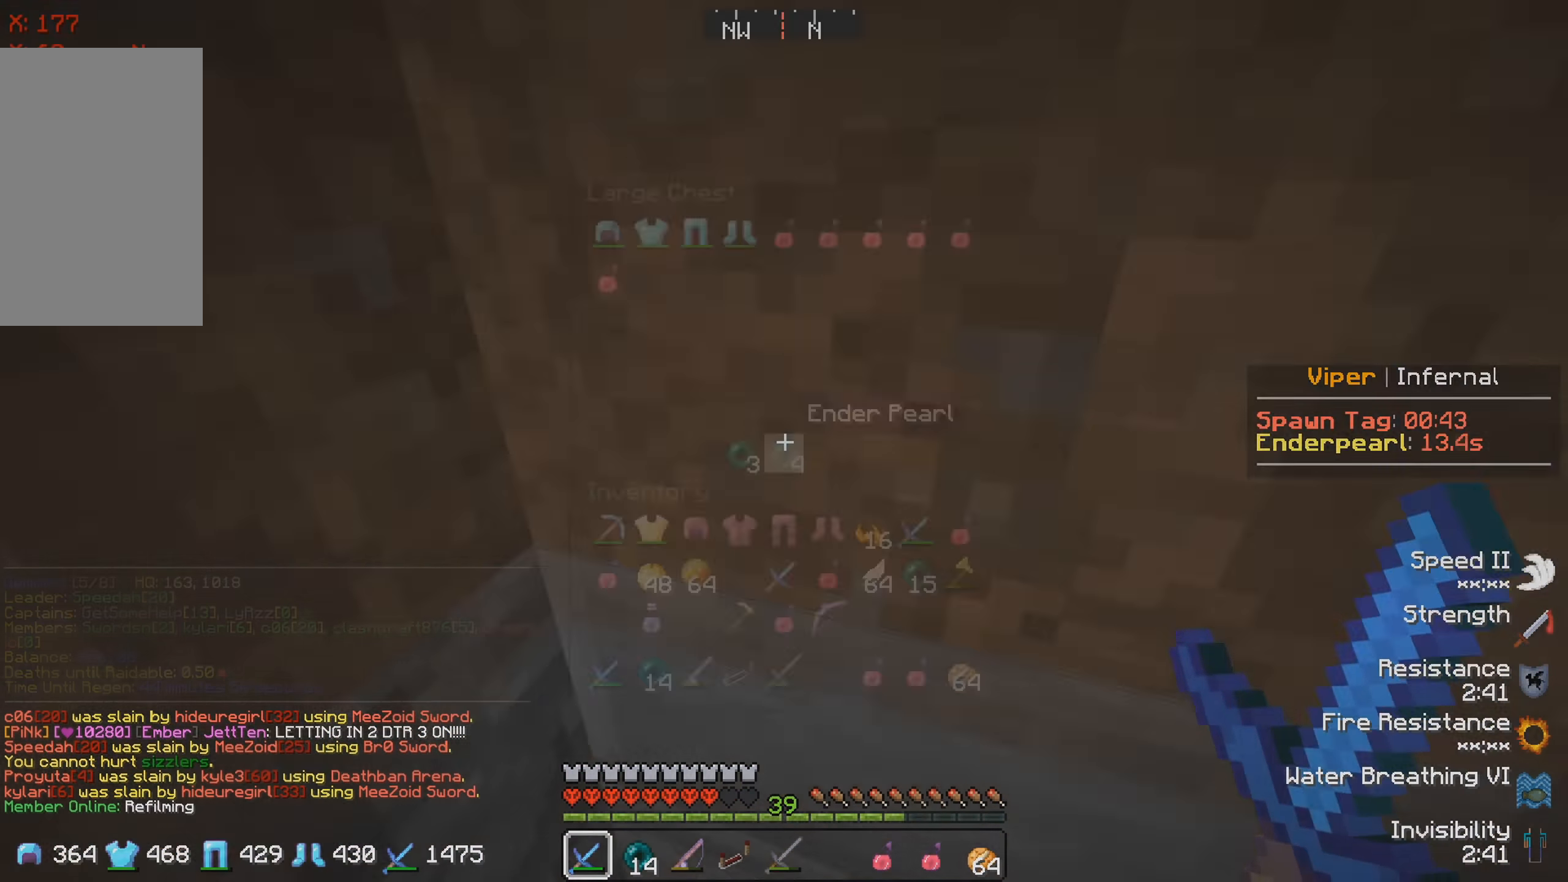
{"keys": ["a"], "events": [[333, "a", "down"]]}
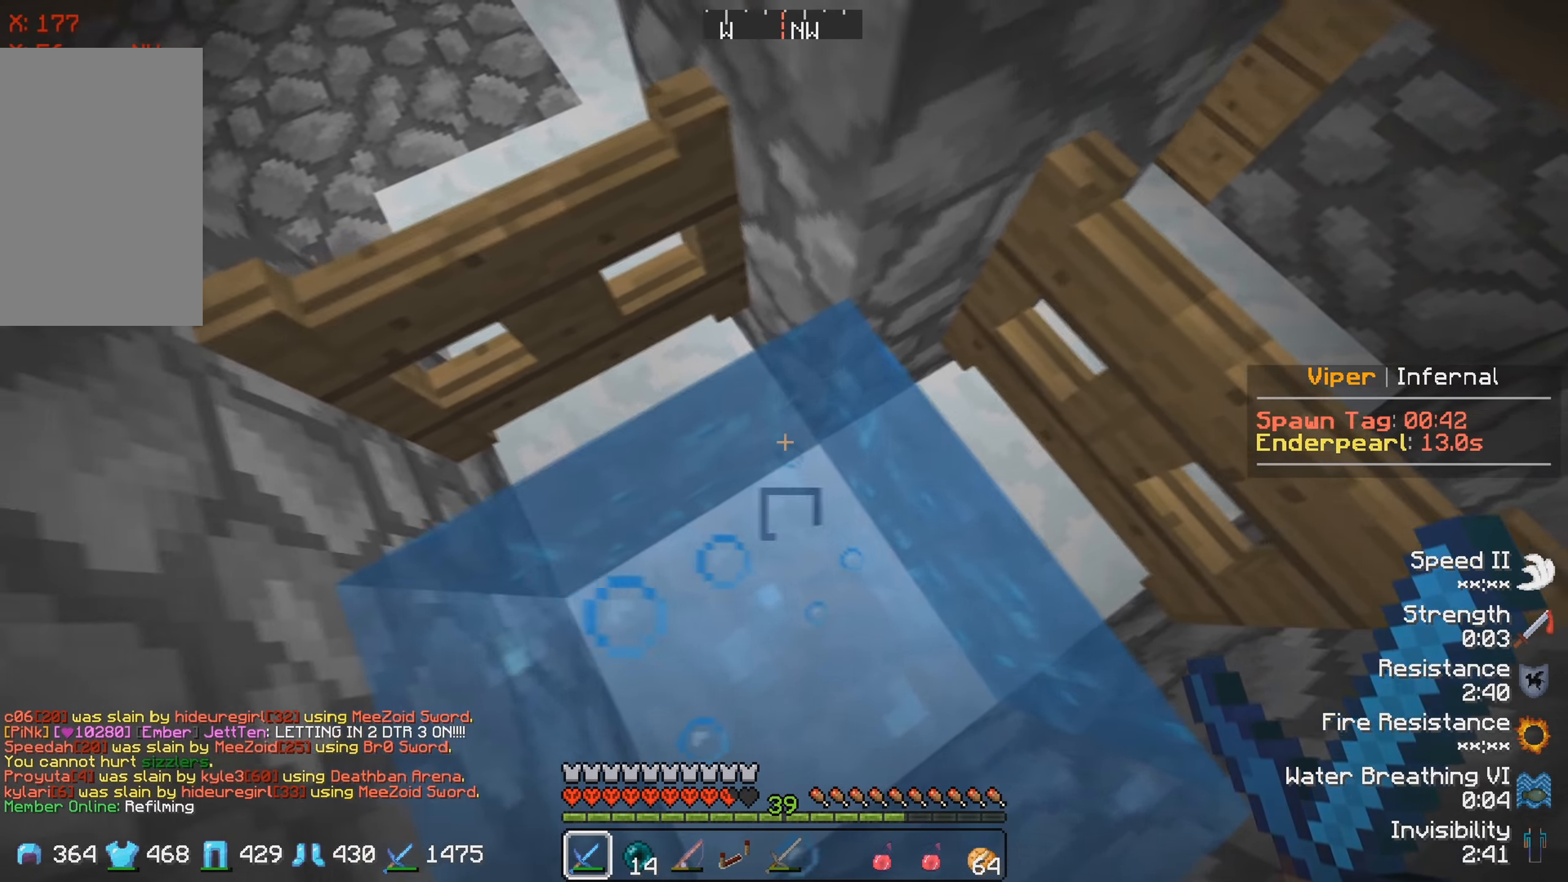
{"keys": ["a", "w"], "events": [[166, "w", "down"]]}
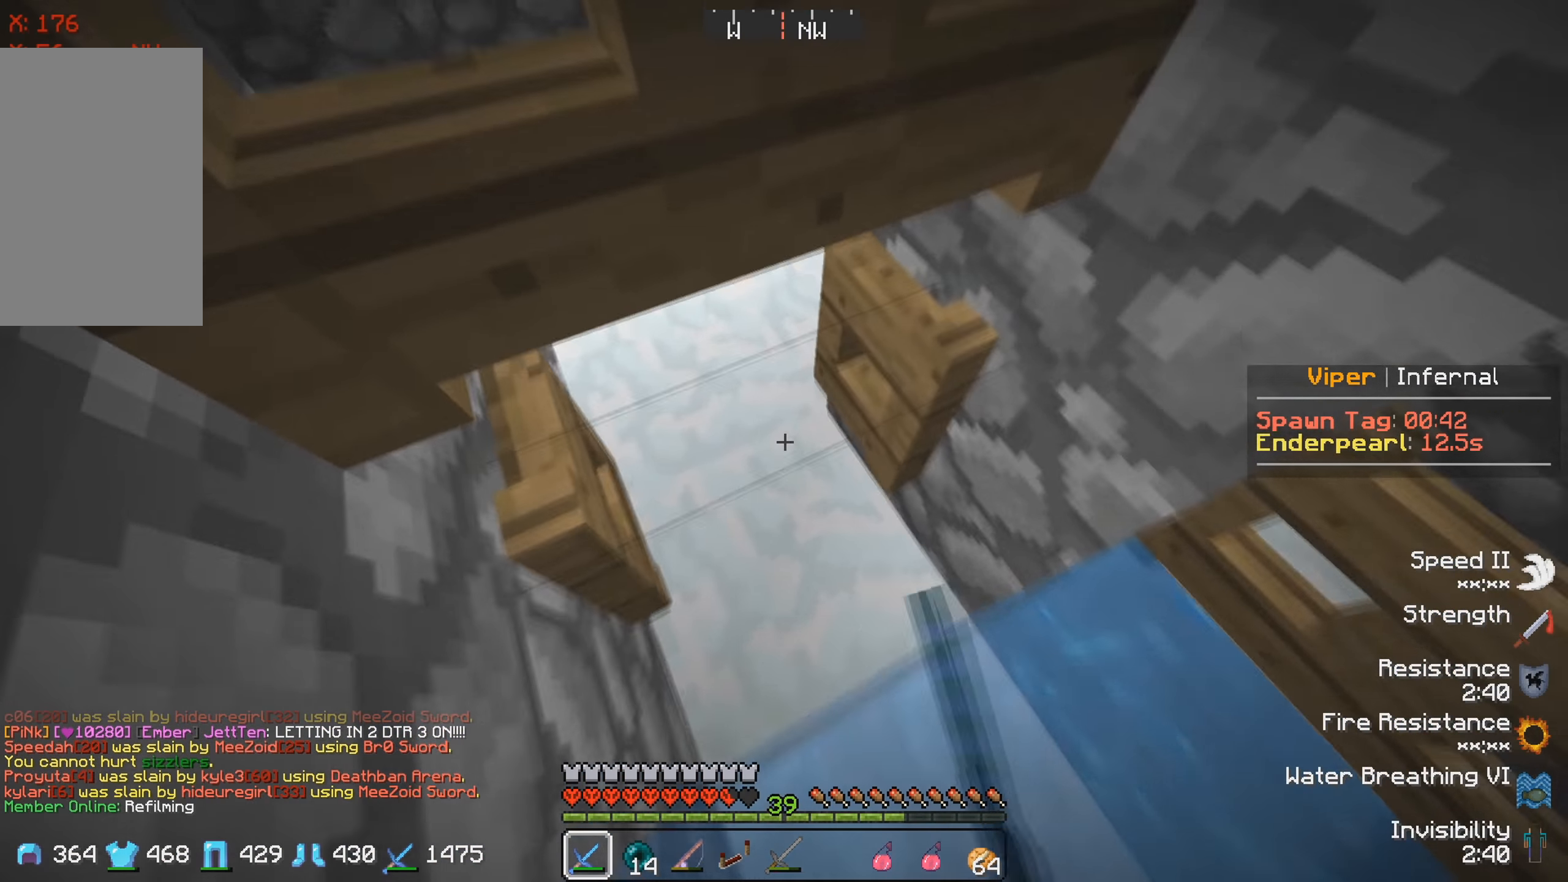
{"keys": ["a"], "events": [[283, "w", "up"]]}
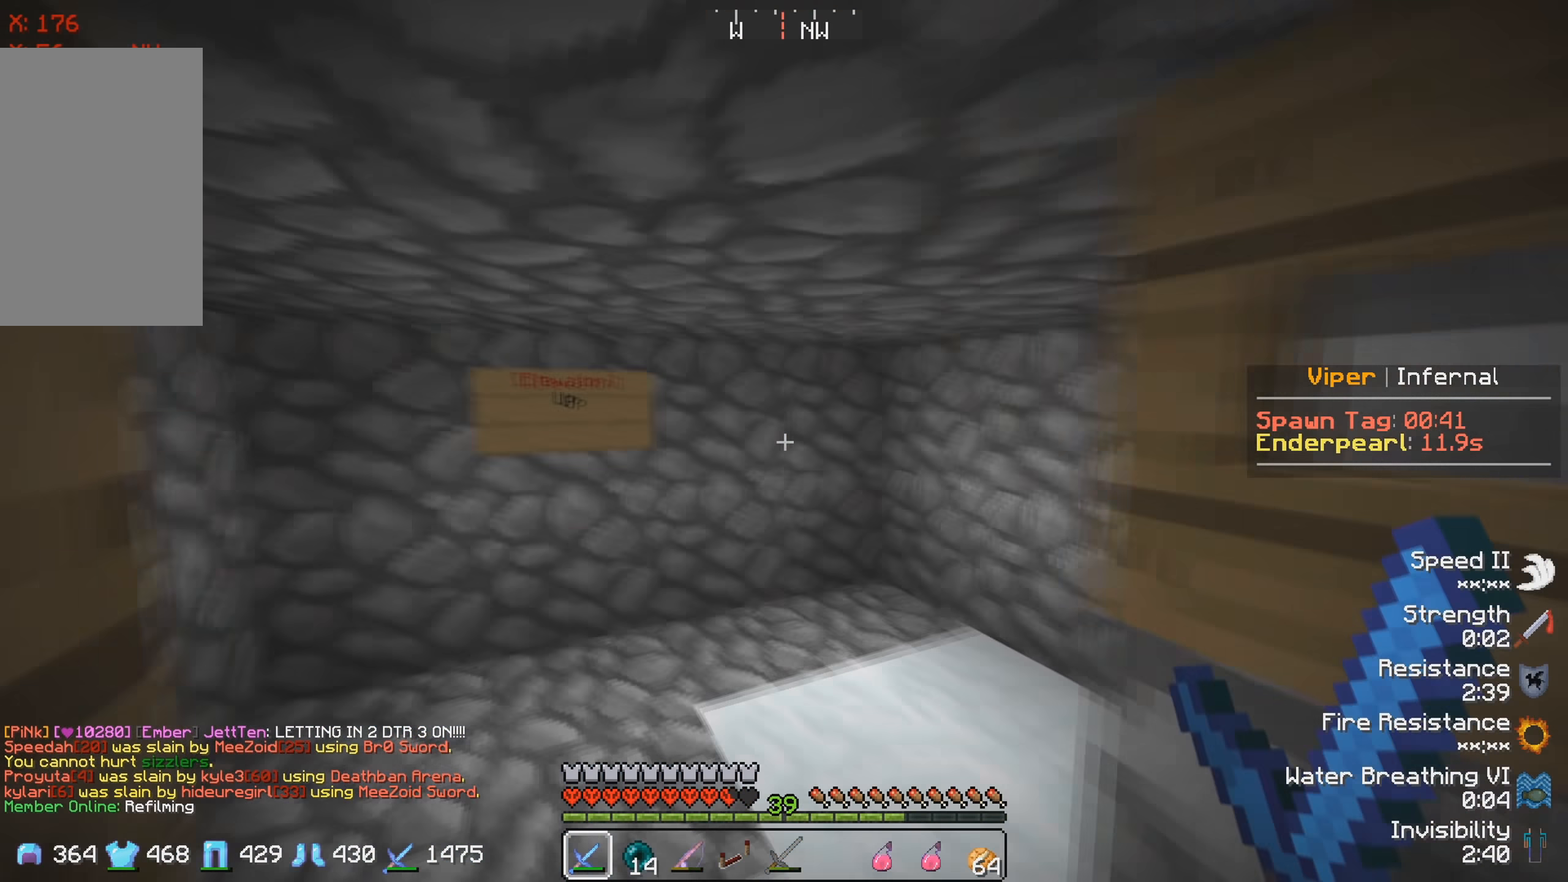
{"keys": ["d"], "events": [[33, "w", "down"], [200, "a", "up"], [233, "w", "up"], [500, "d", "down"]]}
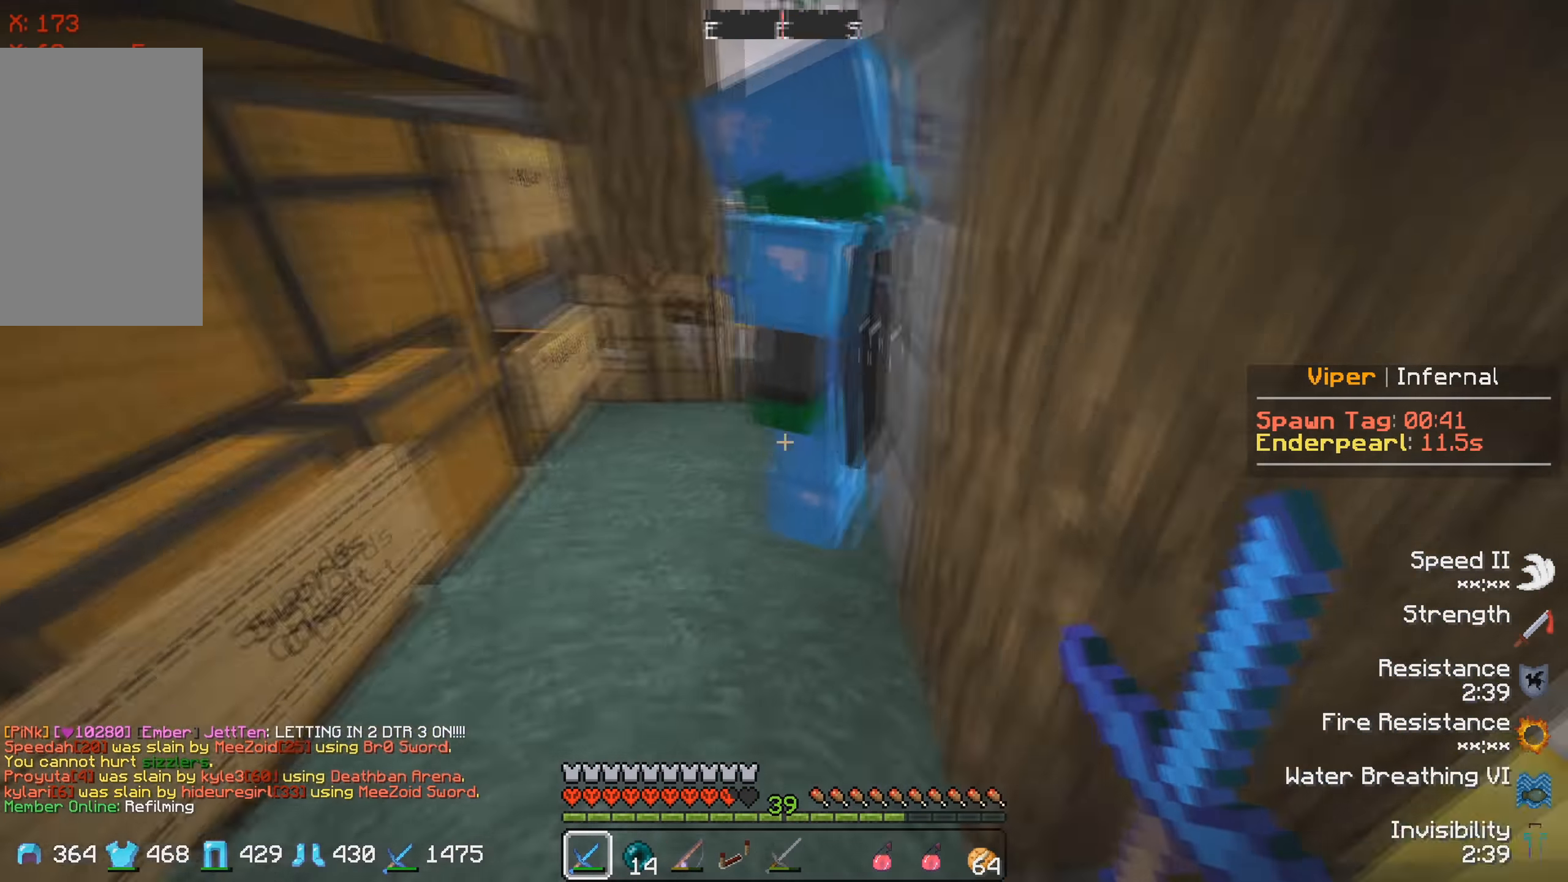
{"keys": ["a", "w"], "events": [[66, "w", "down"], [266, "d", "up"], [417, "w", "up"], [483, "w", "down"], [500, "a", "down"]]}
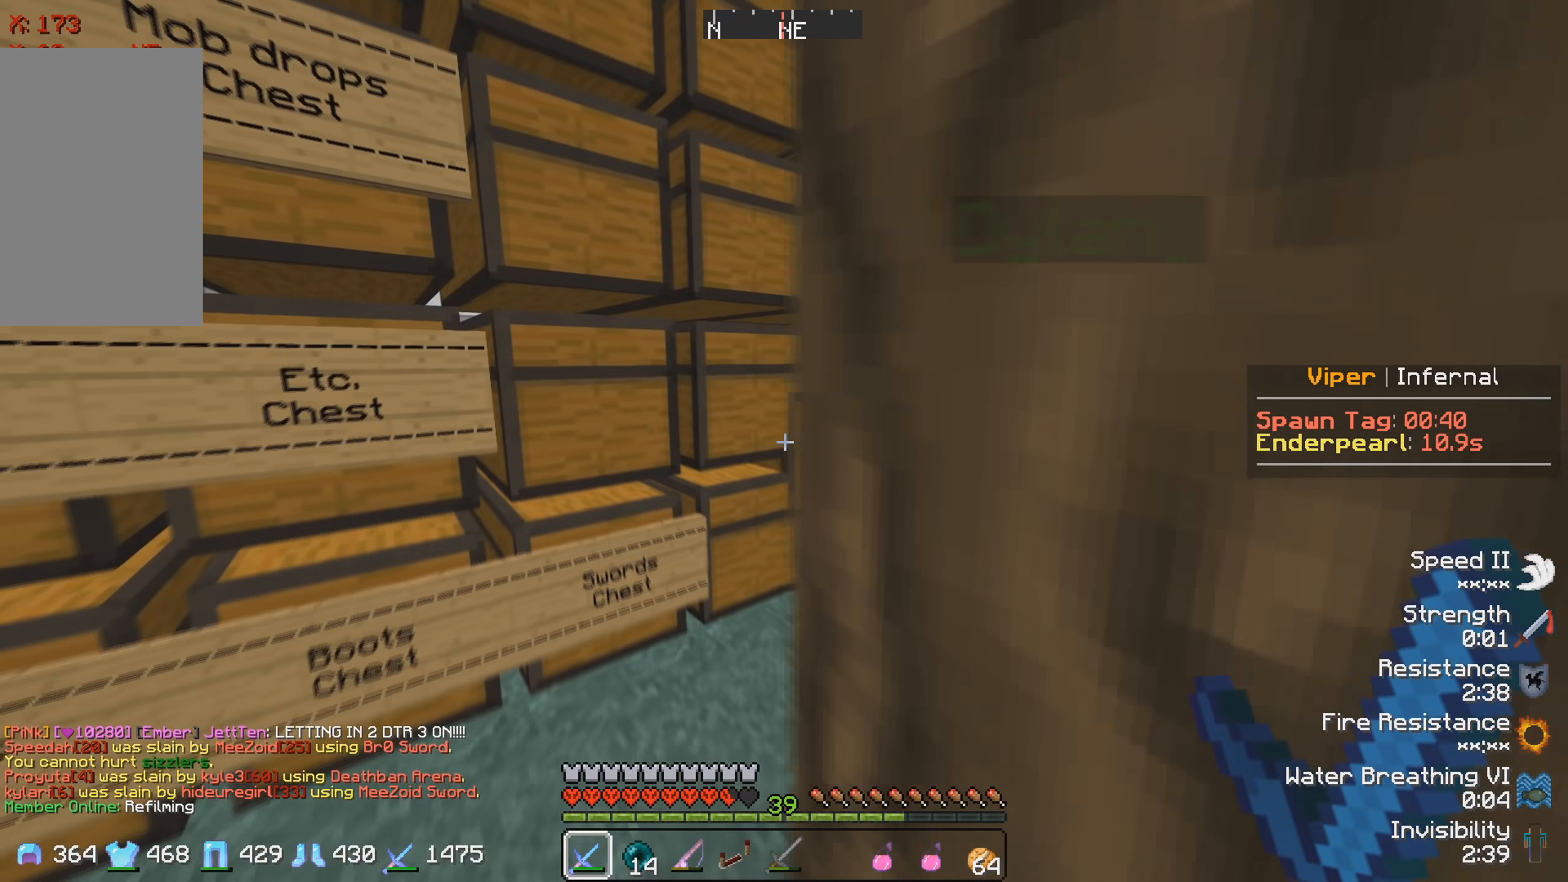
{"keys": [], "events": [[150, "a", "up"], [200, "w", "up"]]}
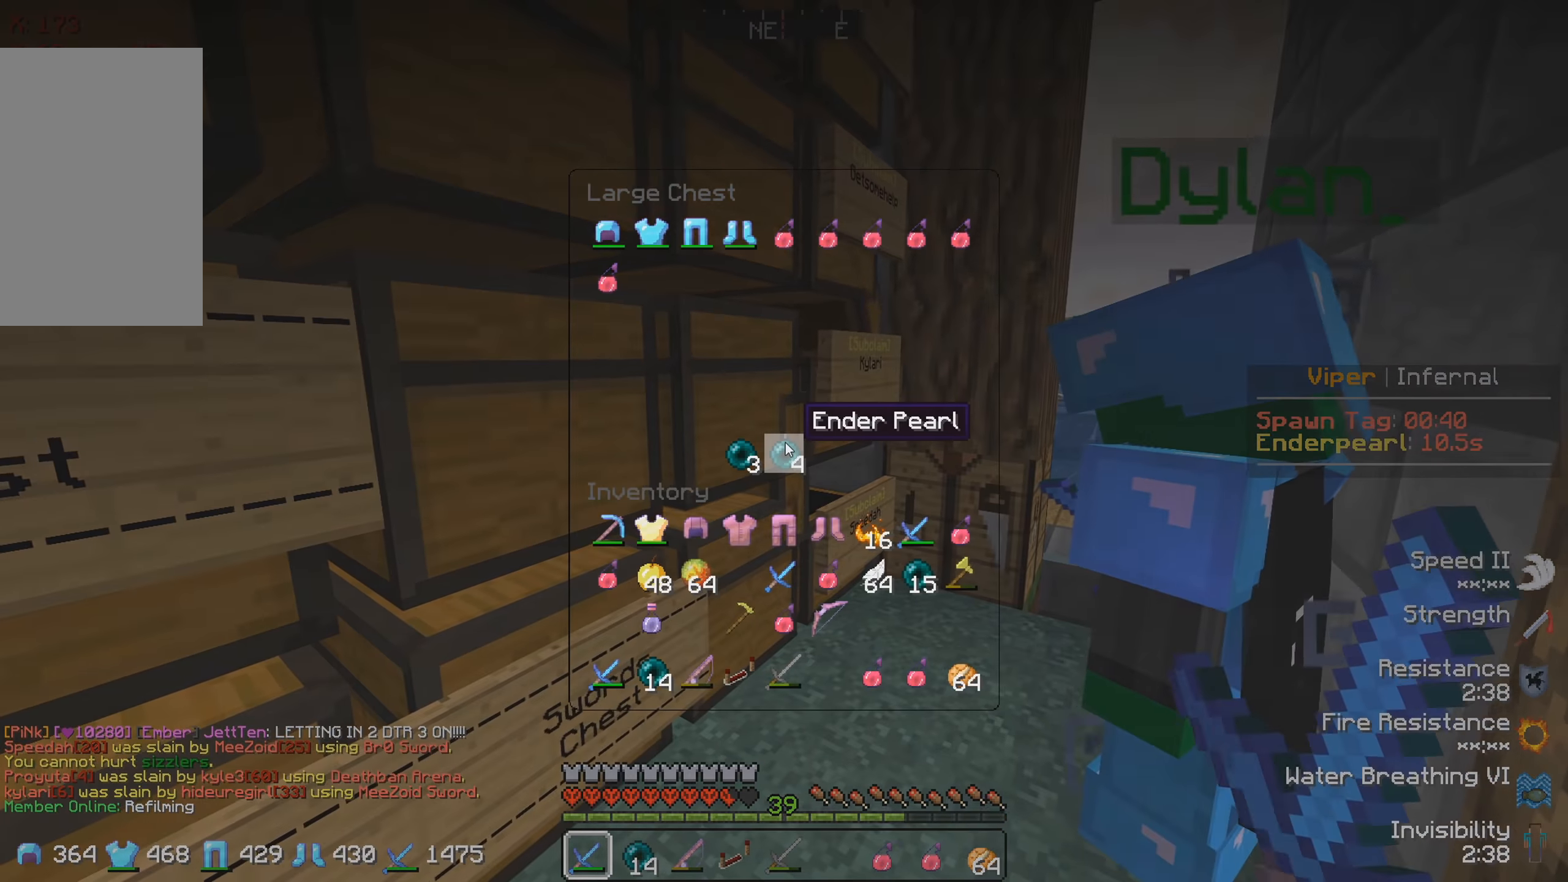
{"keys": [], "events": []}
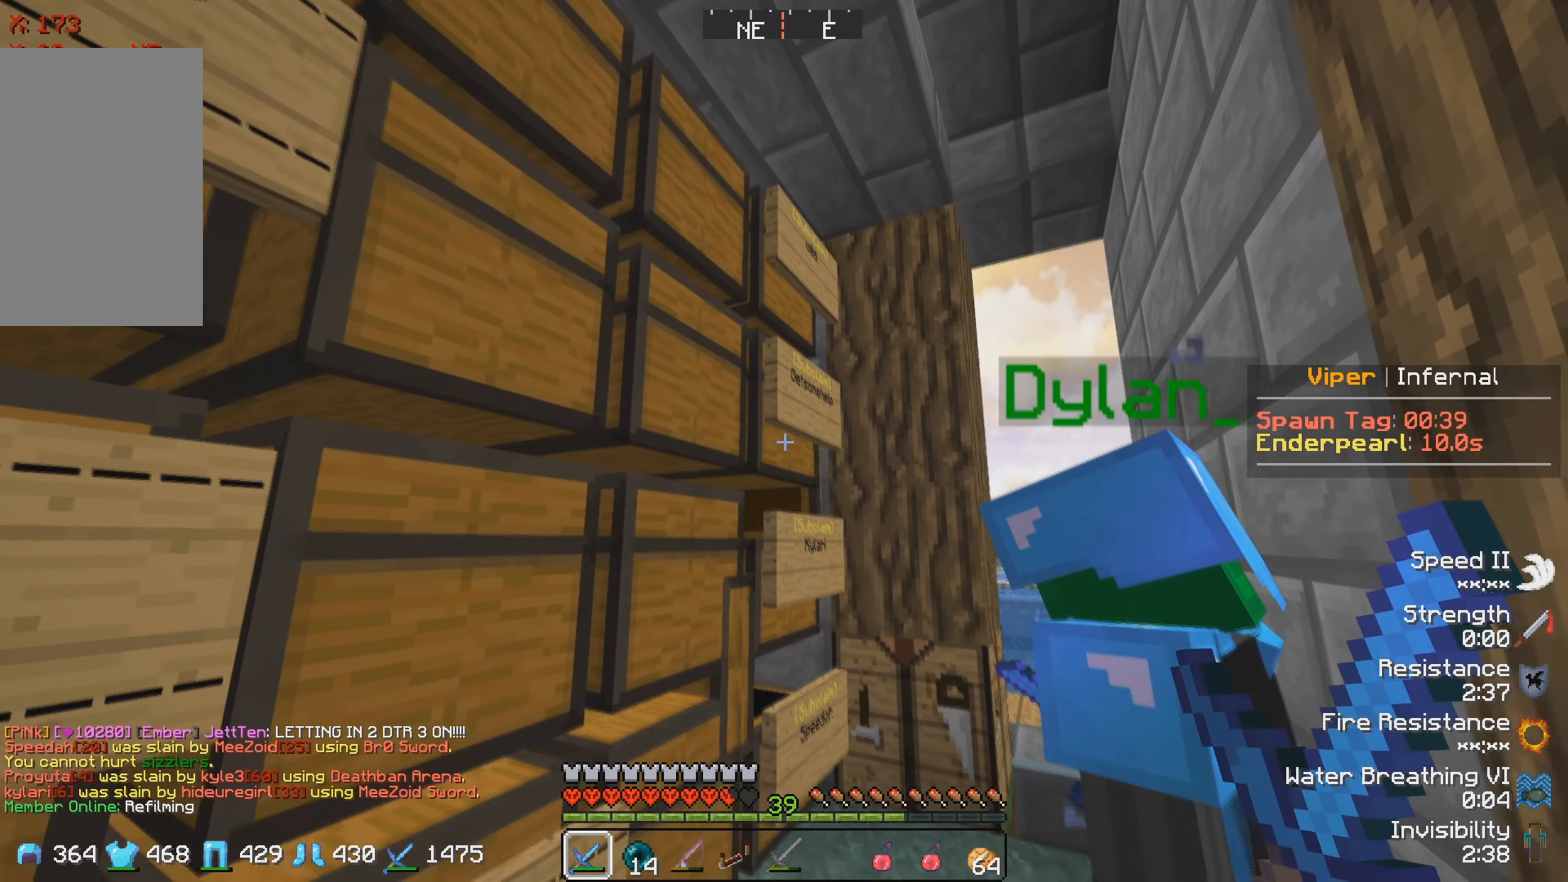
{"keys": [], "events": []}
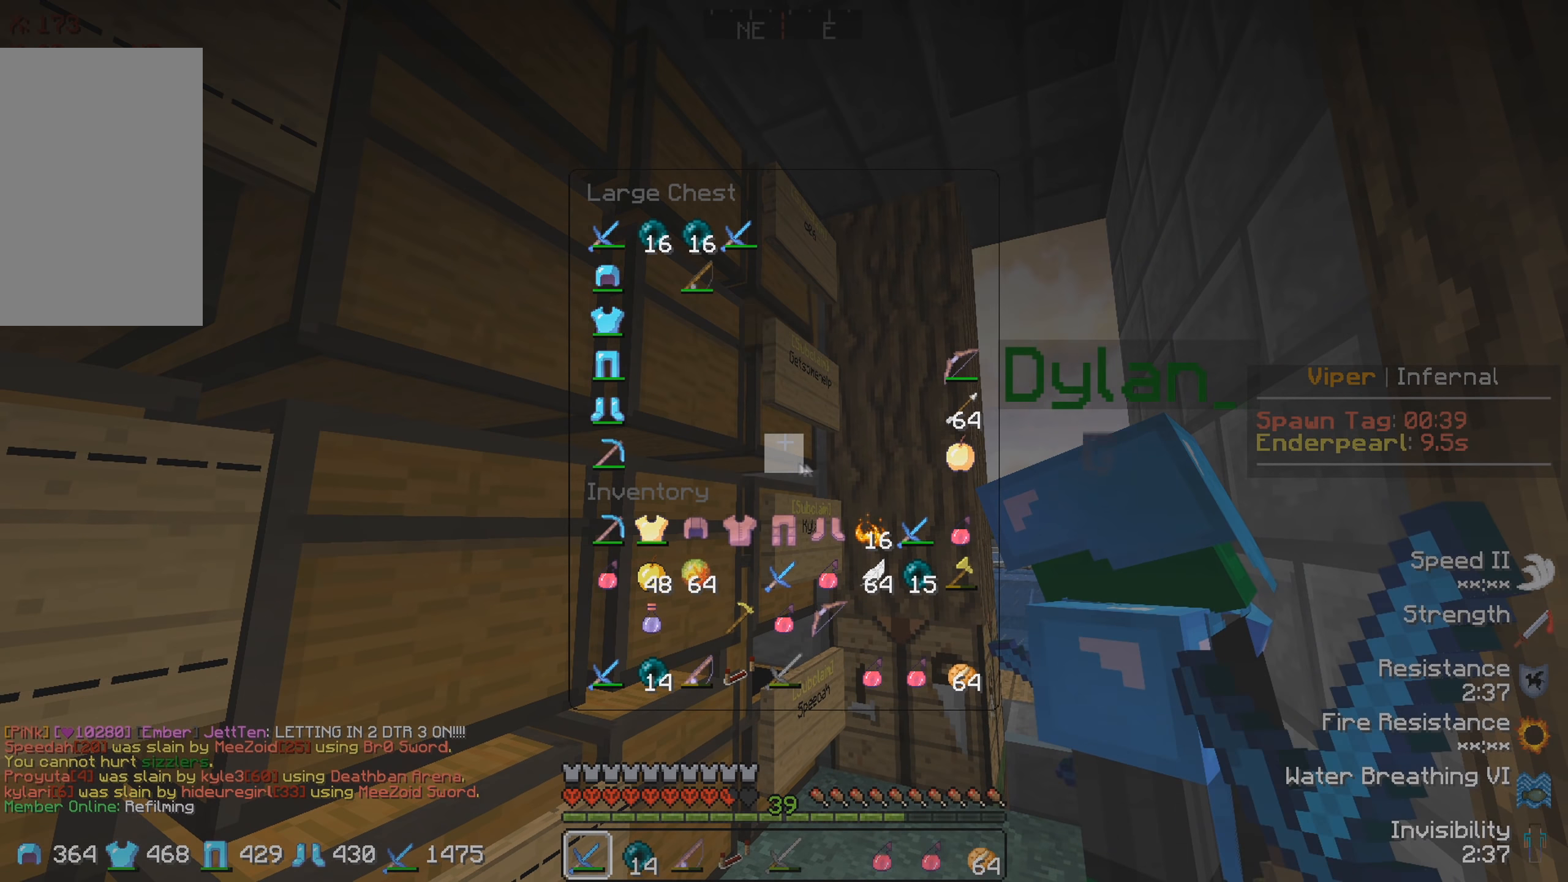
{"keys": [], "events": []}
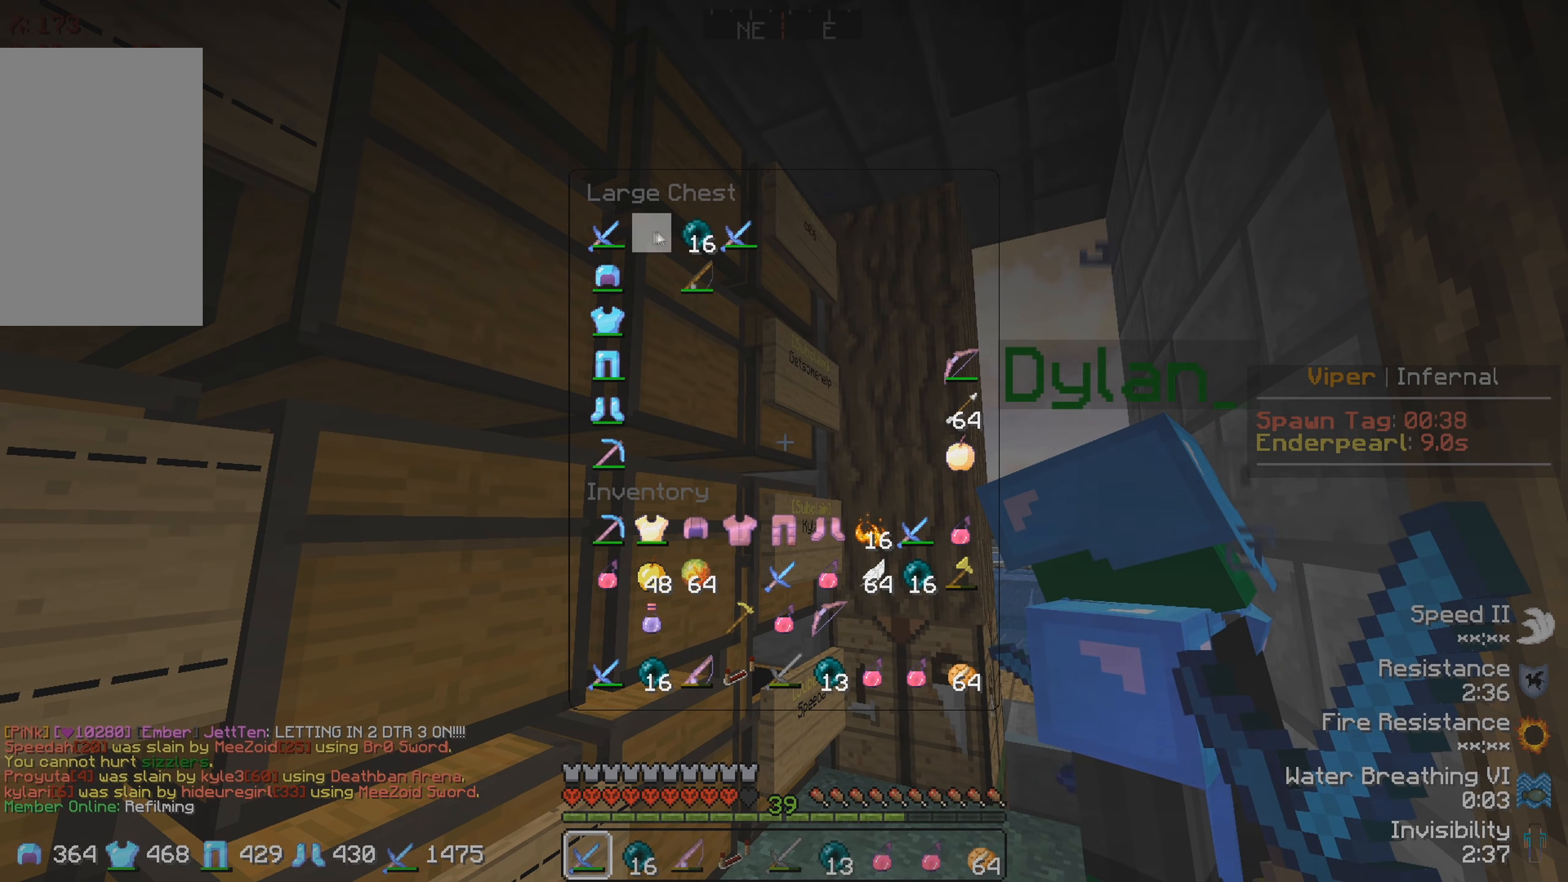
{"keys": [], "events": []}
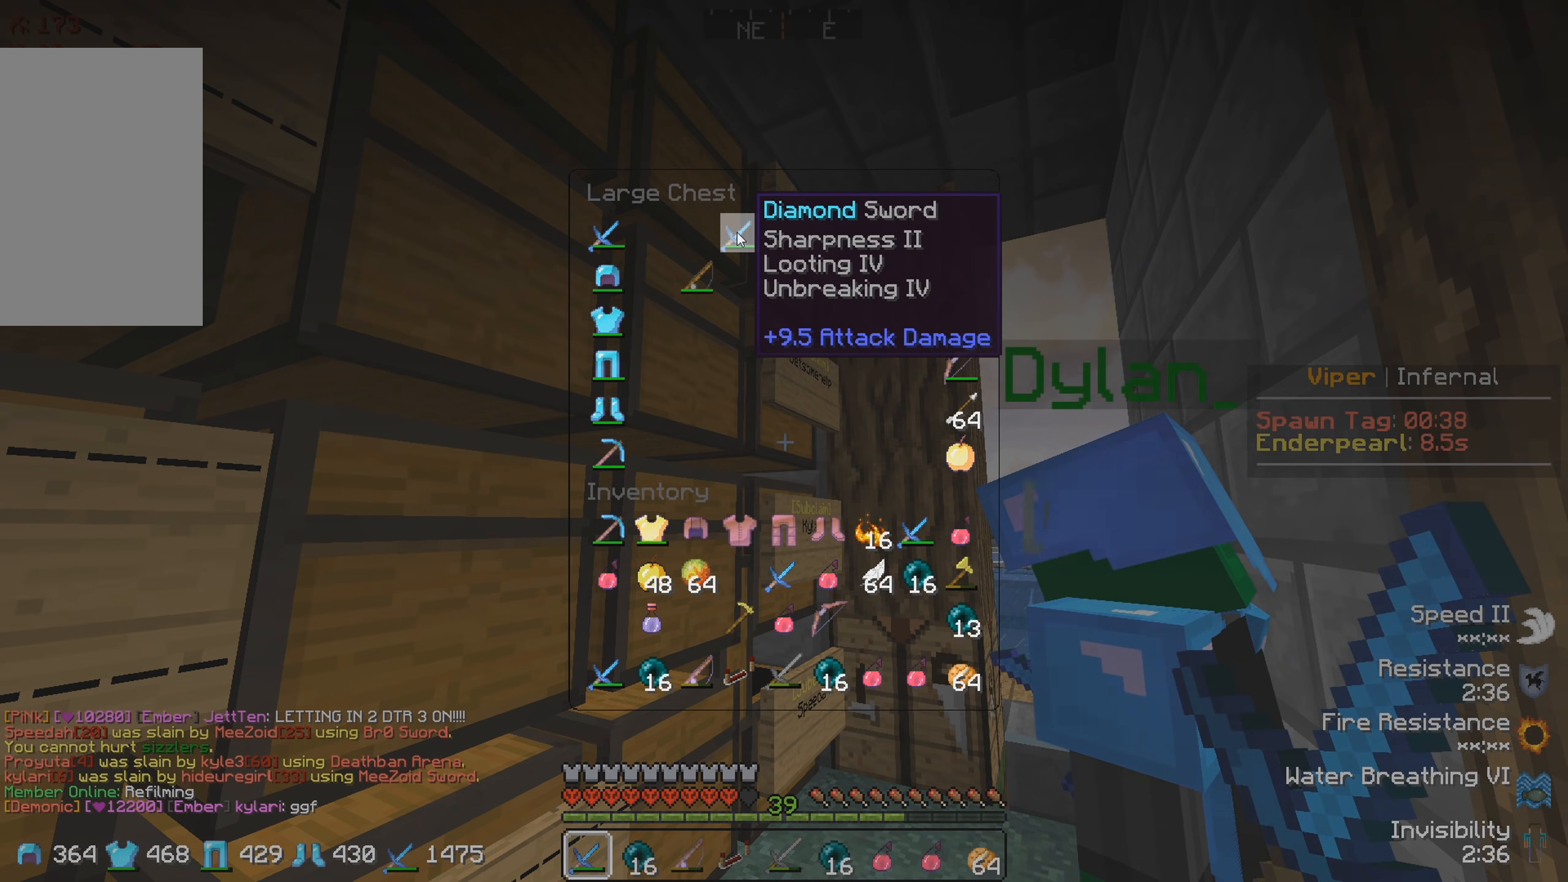
{"keys": [], "events": []}
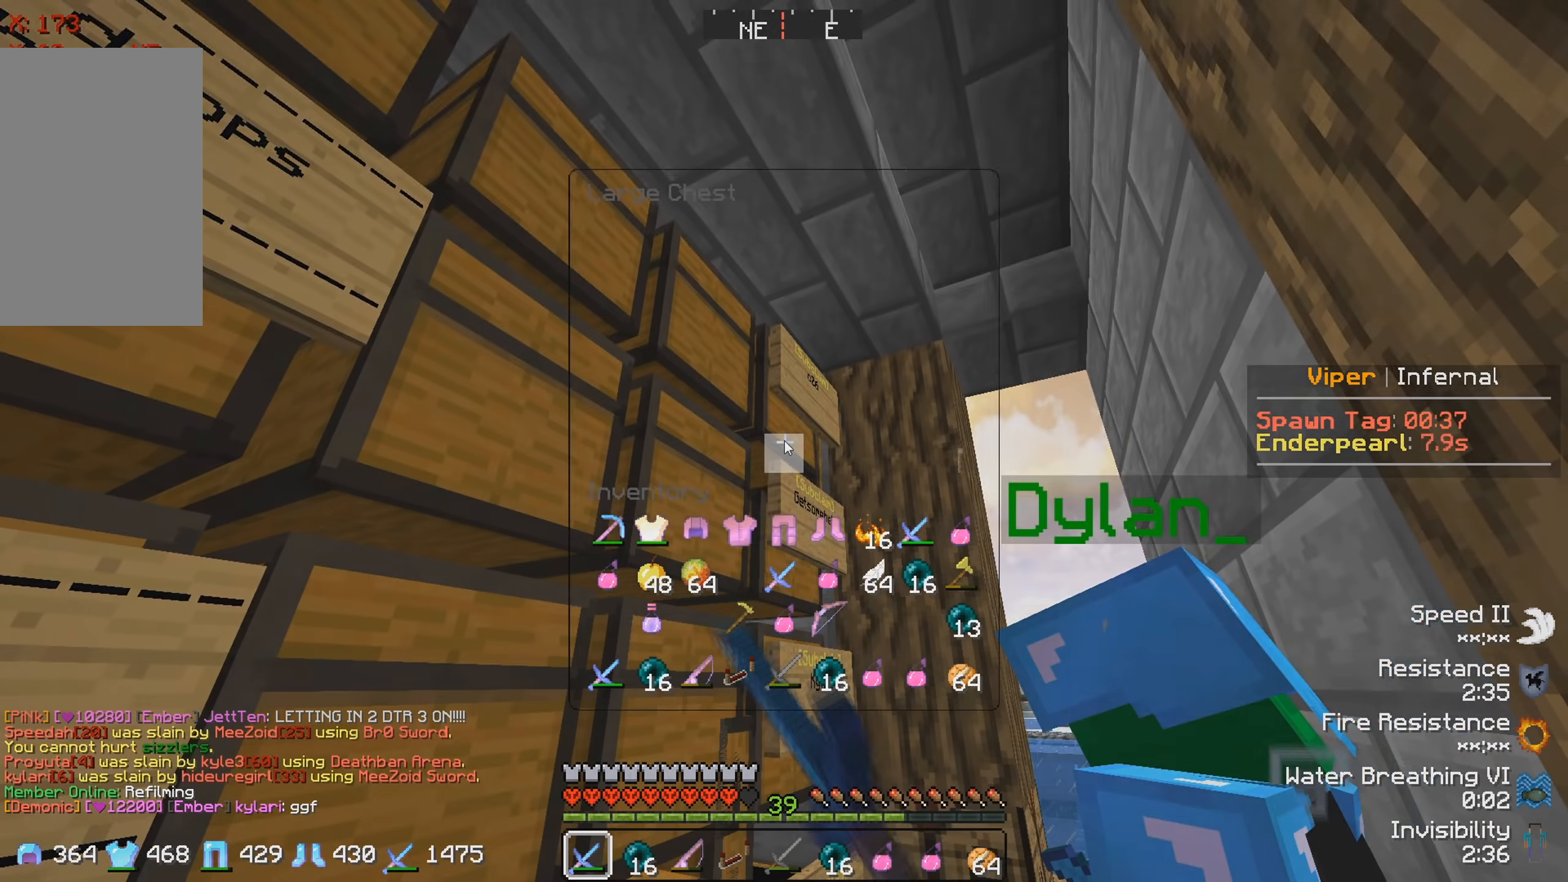
{"keys": [], "events": []}
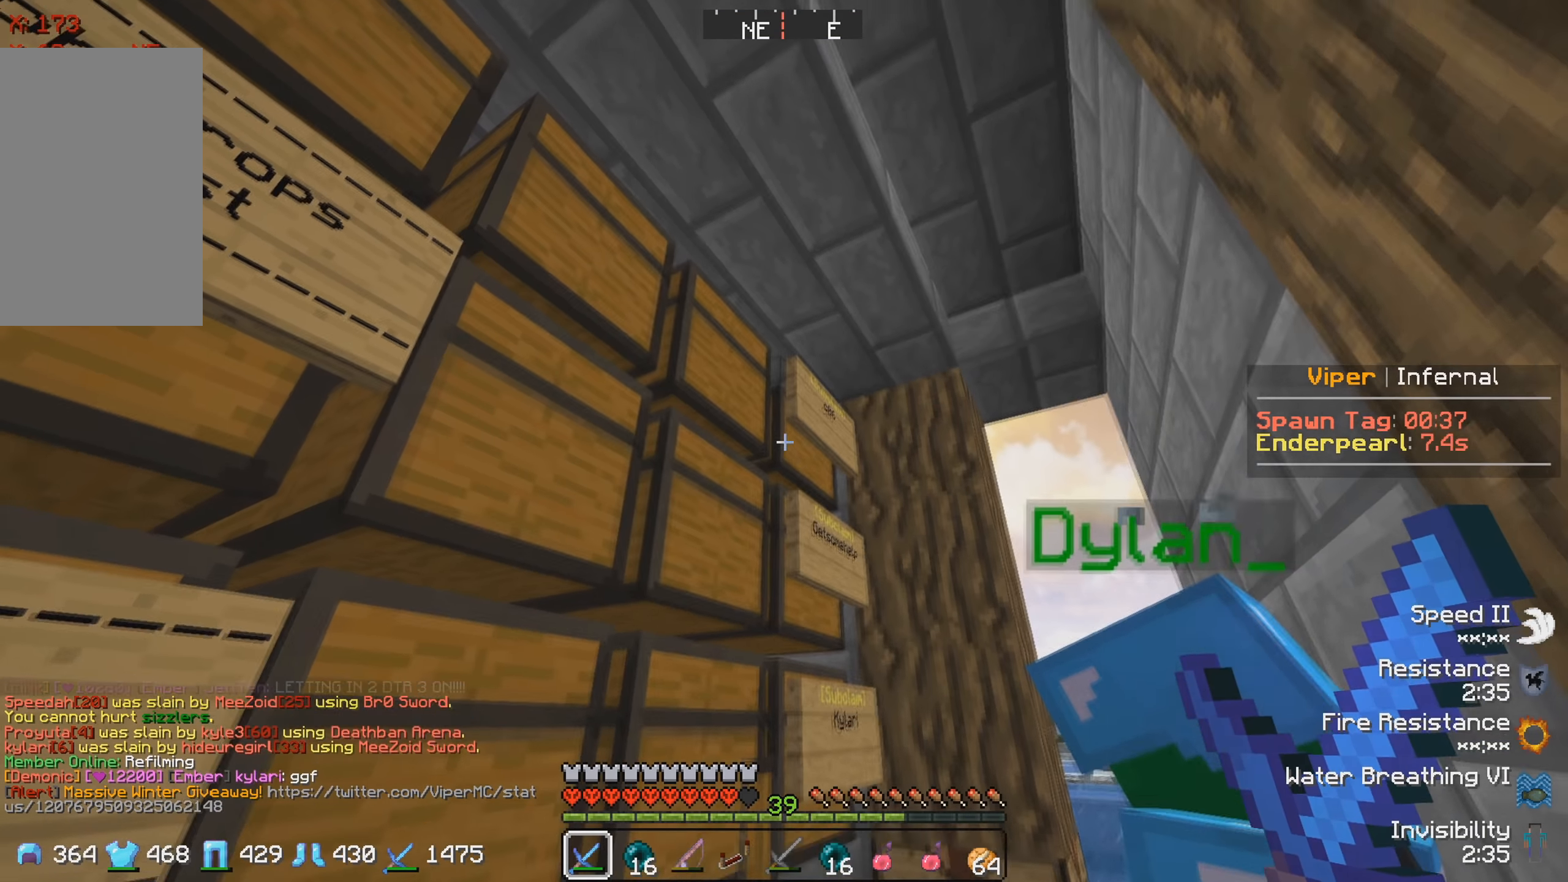
{"keys": [], "events": []}
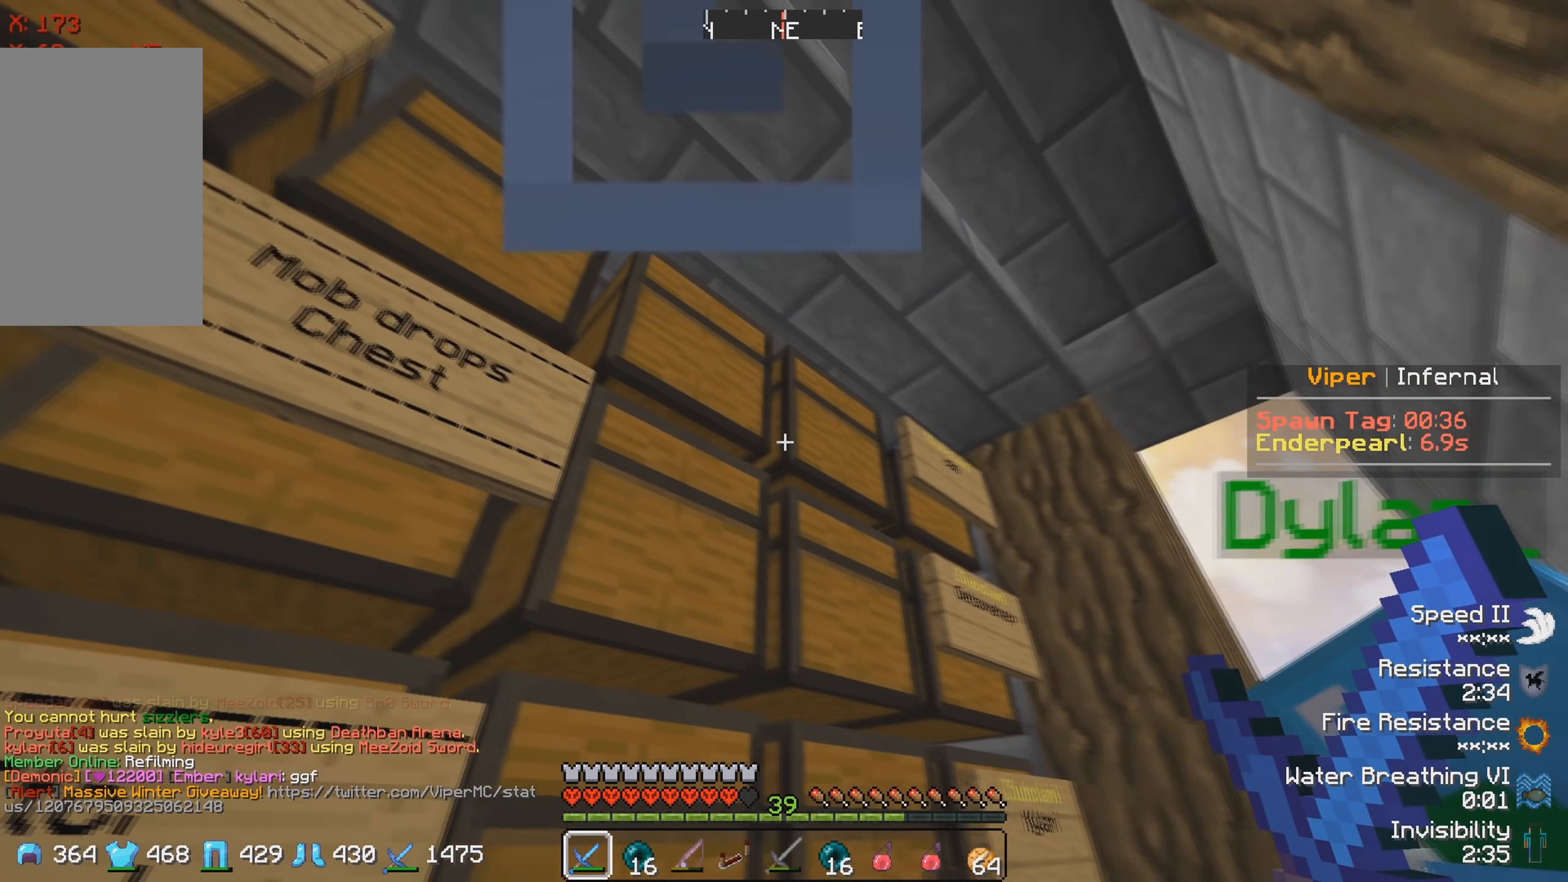
{"keys": ["a", "w"], "events": [[283, "a", "down"], [367, "w", "down"]]}
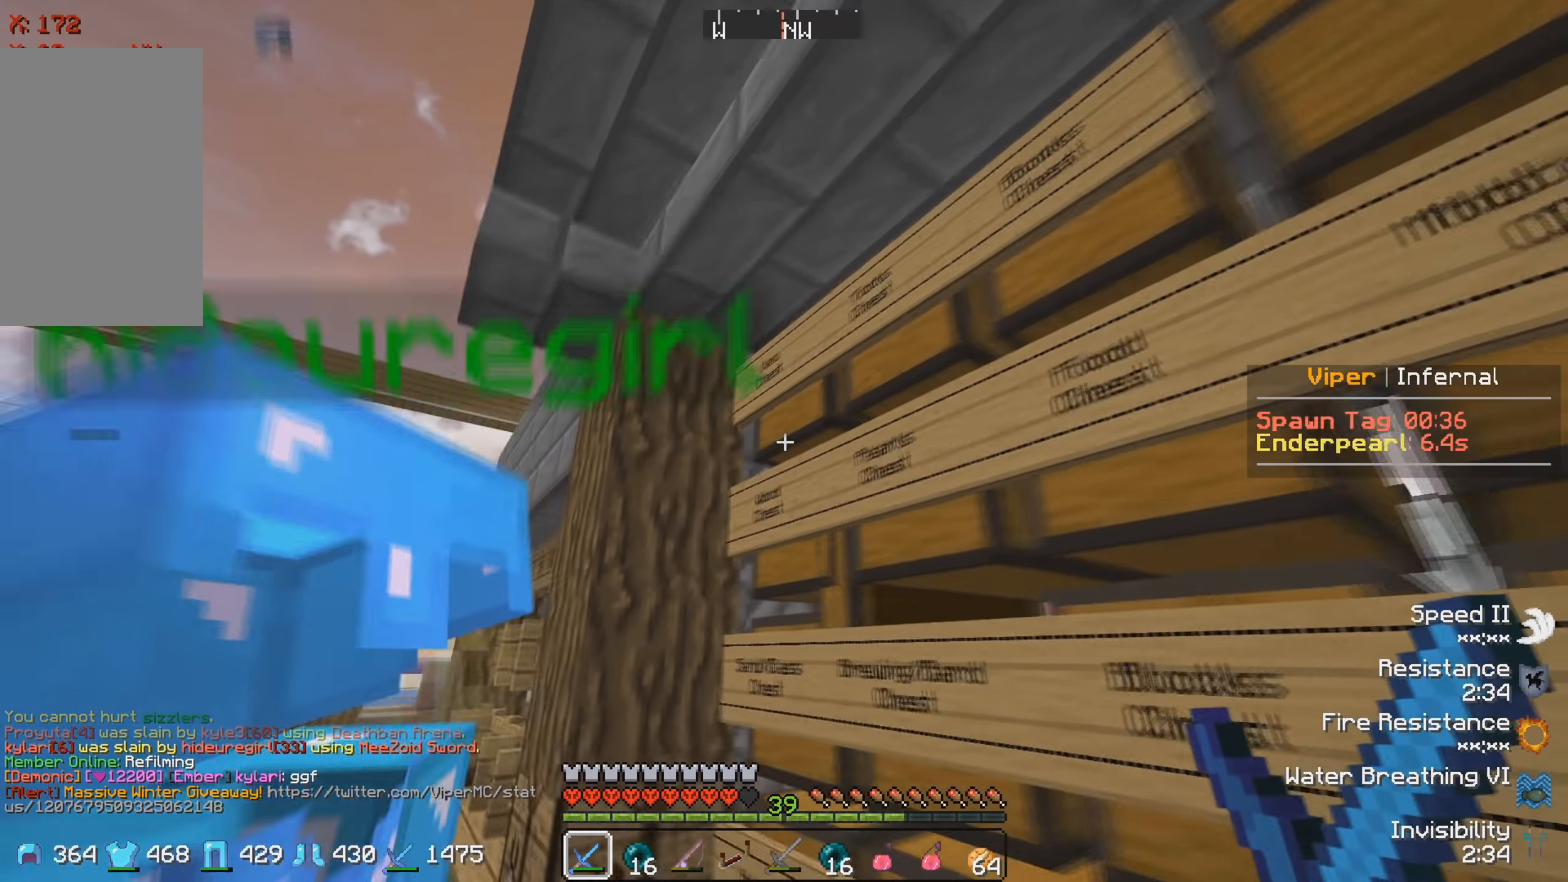
{"keys": [], "events": [[17, "a", "up"], [50, "w", "up"]]}